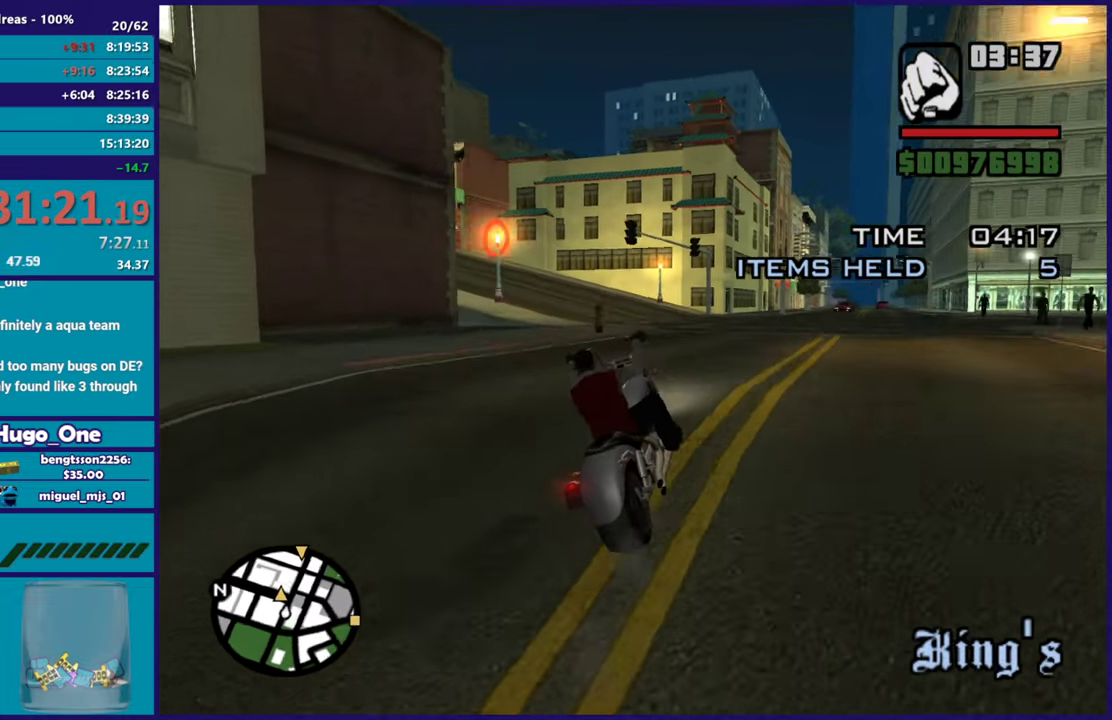
Gameplay with a controller (Xbox layout); each line is a JSON object with the inputs held at the frame after it. "button_events" lists button changes between this image and that frame as [ms after this image, input, new state], when the widget could be followed in between (sticks are given only as held states).
{"buttons": ["R2"], "left_stick": "center", "right_stick": "center", "button_events": [[83, "R2", "down"]]}
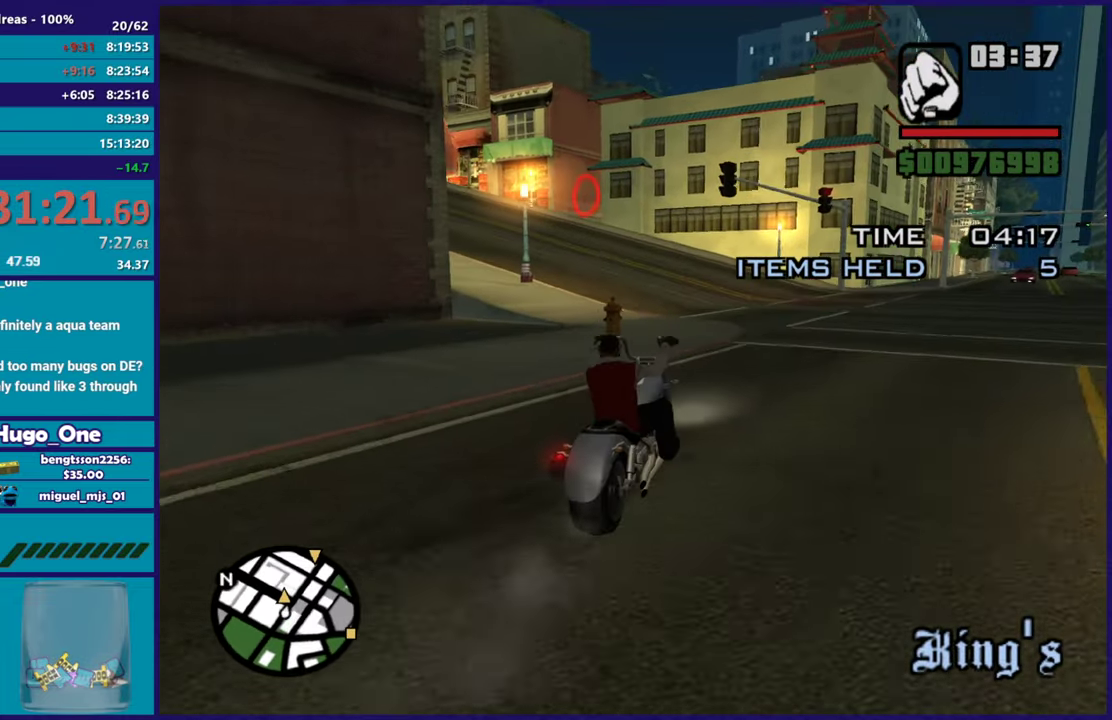
{"buttons": ["R2"], "left_stick": "down-left", "right_stick": "down-left", "button_events": []}
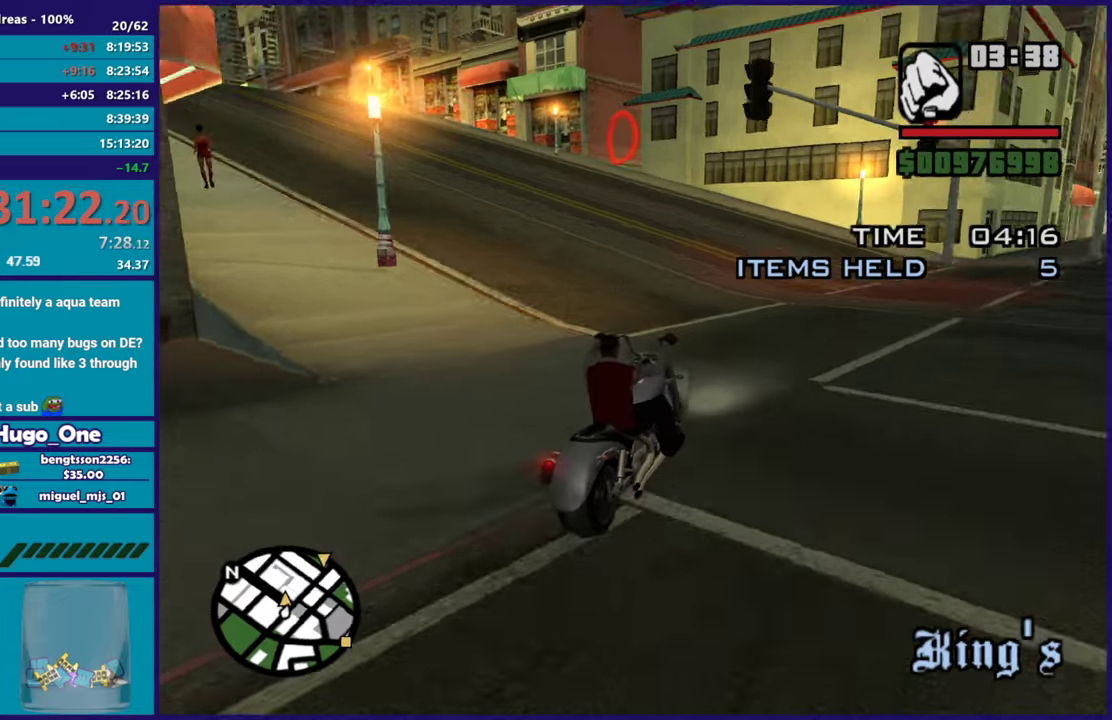
{"buttons": ["R2"], "left_stick": "left", "right_stick": "down-left"}
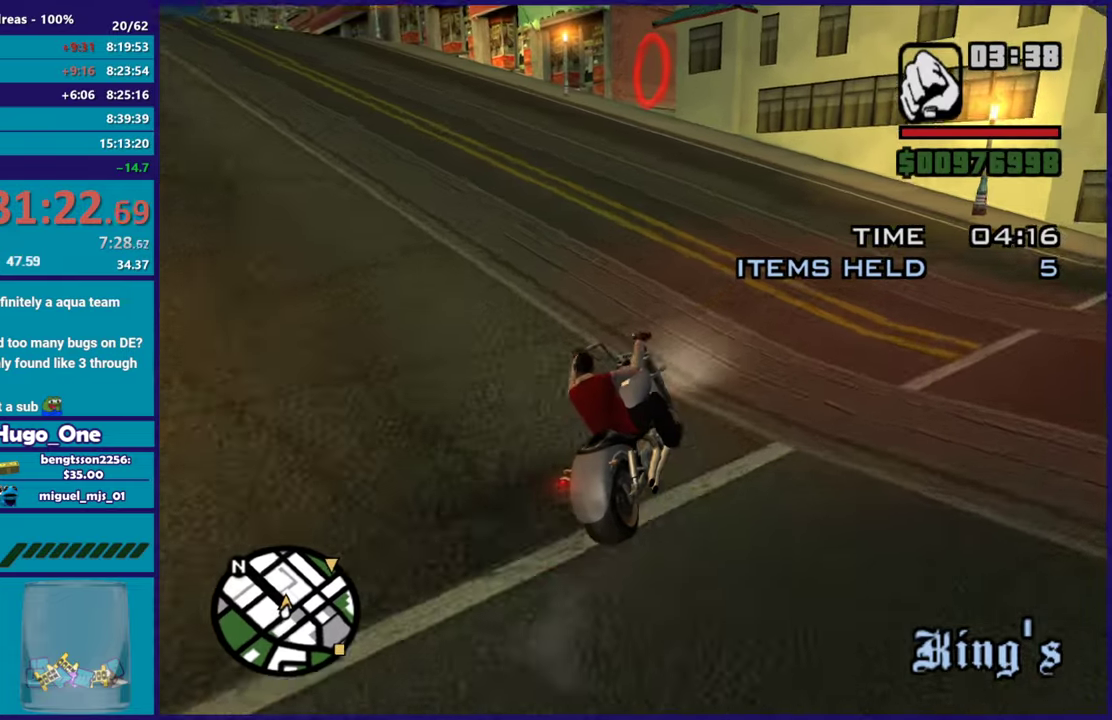
{"buttons": ["R2"], "left_stick": "left", "right_stick": "down-left"}
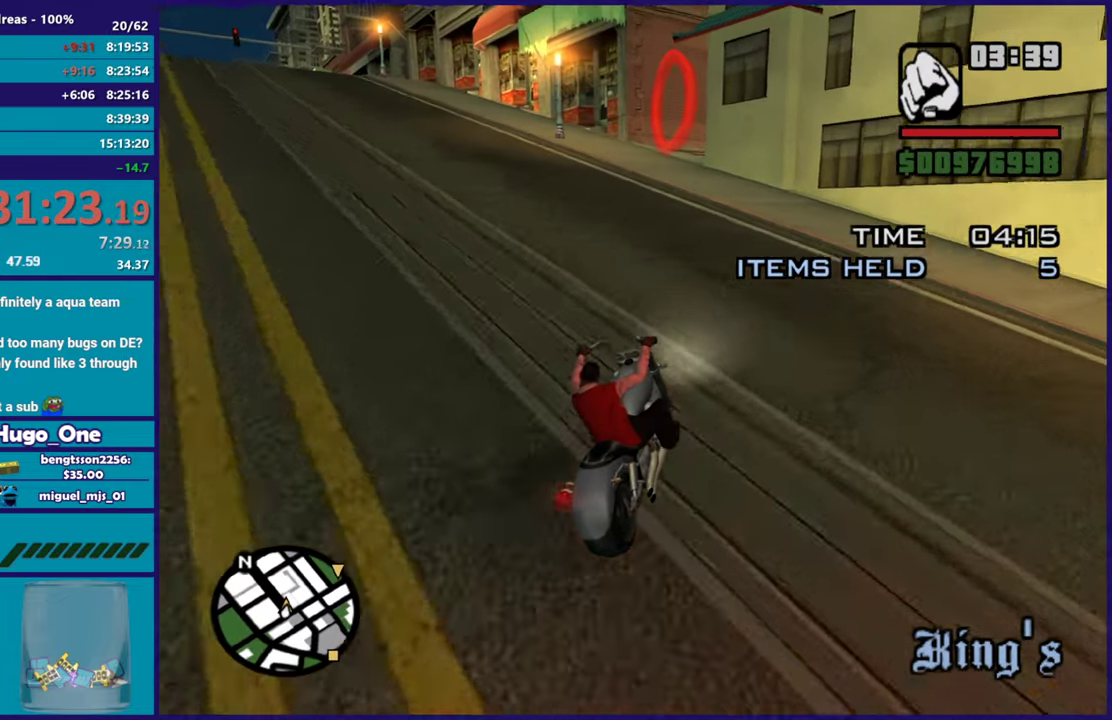
{"buttons": ["R2"], "left_stick": "left", "right_stick": "center", "button_events": []}
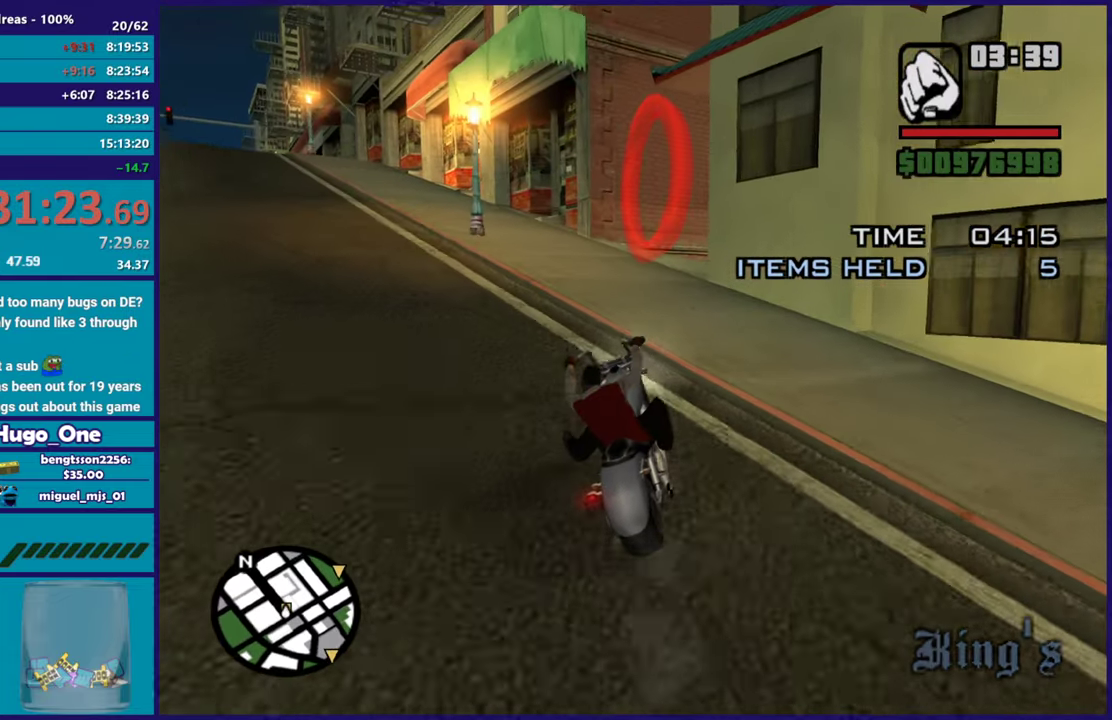
{"buttons": ["X", "L2", "R1"], "left_stick": "left", "right_stick": "center", "button_events": [[34, "R2", "up"], [401, "R1", "down"], [417, "L2", "down"], [417, "X", "down"]]}
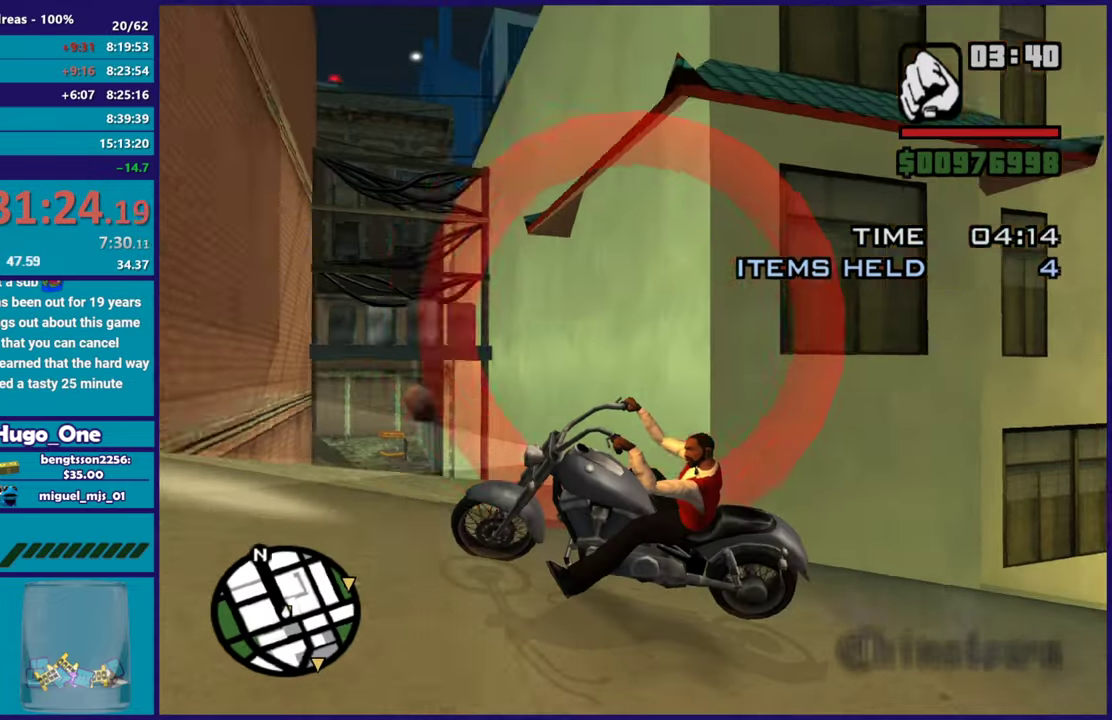
{"buttons": [], "left_stick": "left", "right_stick": "left", "button_events": [[50, "R1", "up"], [50, "X", "up"], [83, "L2", "up"]]}
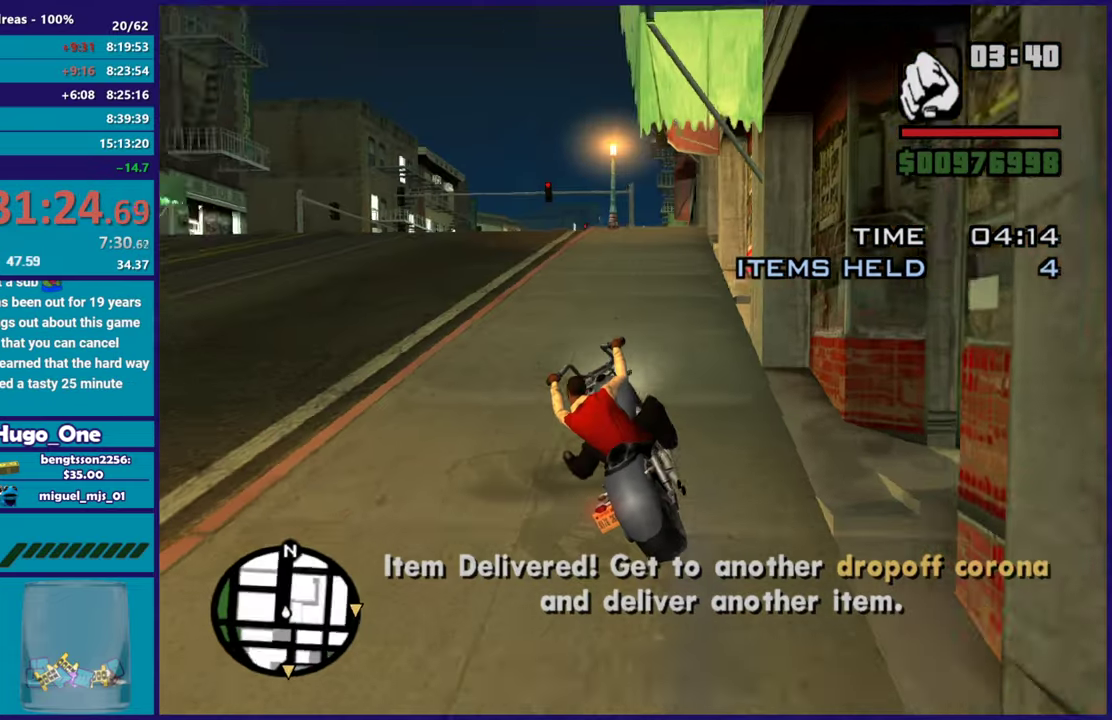
{"buttons": [], "left_stick": "left", "right_stick": "left", "button_events": [[167, "L2", "down"], [267, "L2", "up"]]}
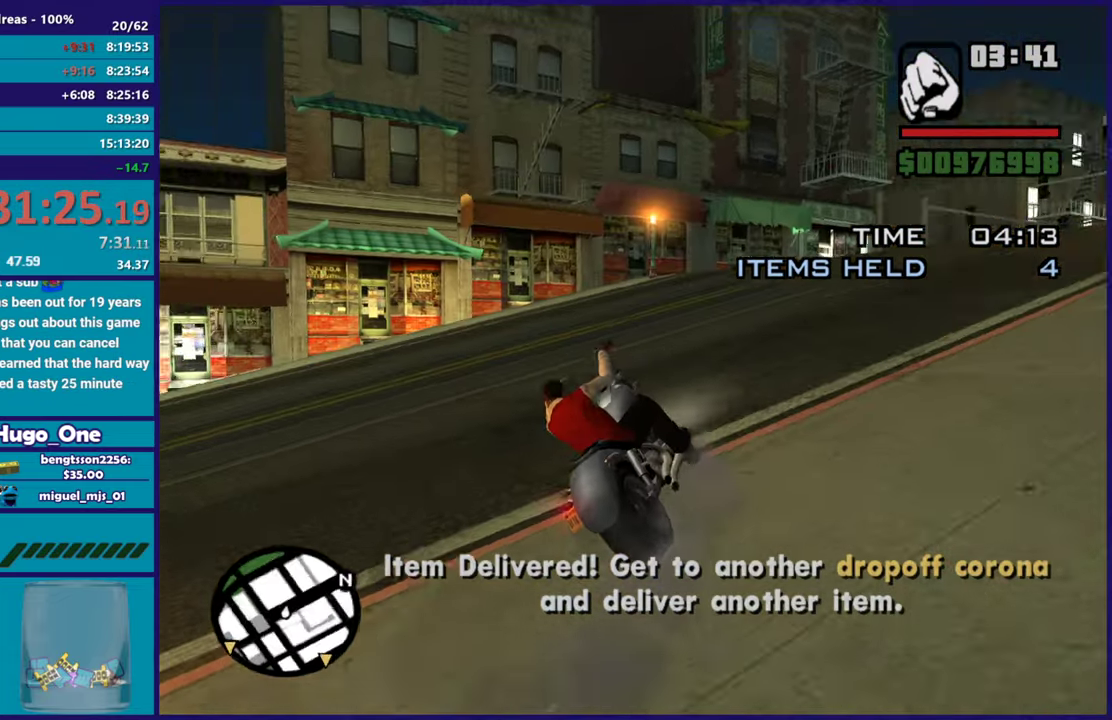
{"buttons": ["R2"], "left_stick": "left", "right_stick": "down-left", "button_events": [[300, "R2", "down"]]}
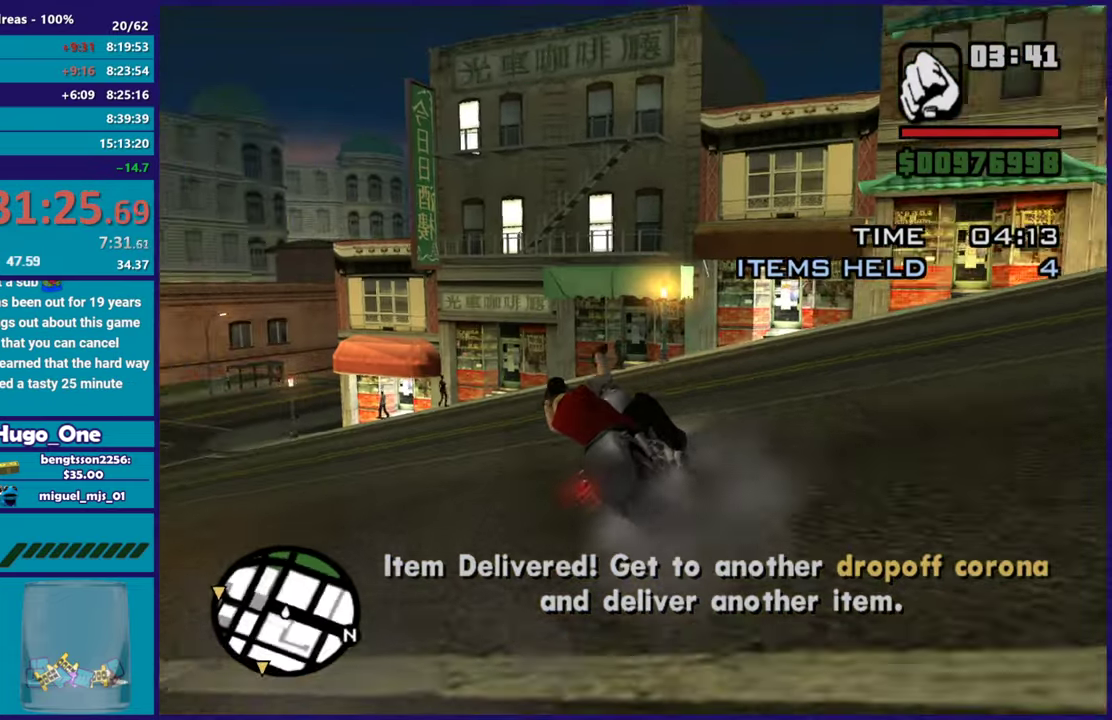
{"buttons": ["R2"], "left_stick": "left", "right_stick": "down-left", "button_events": []}
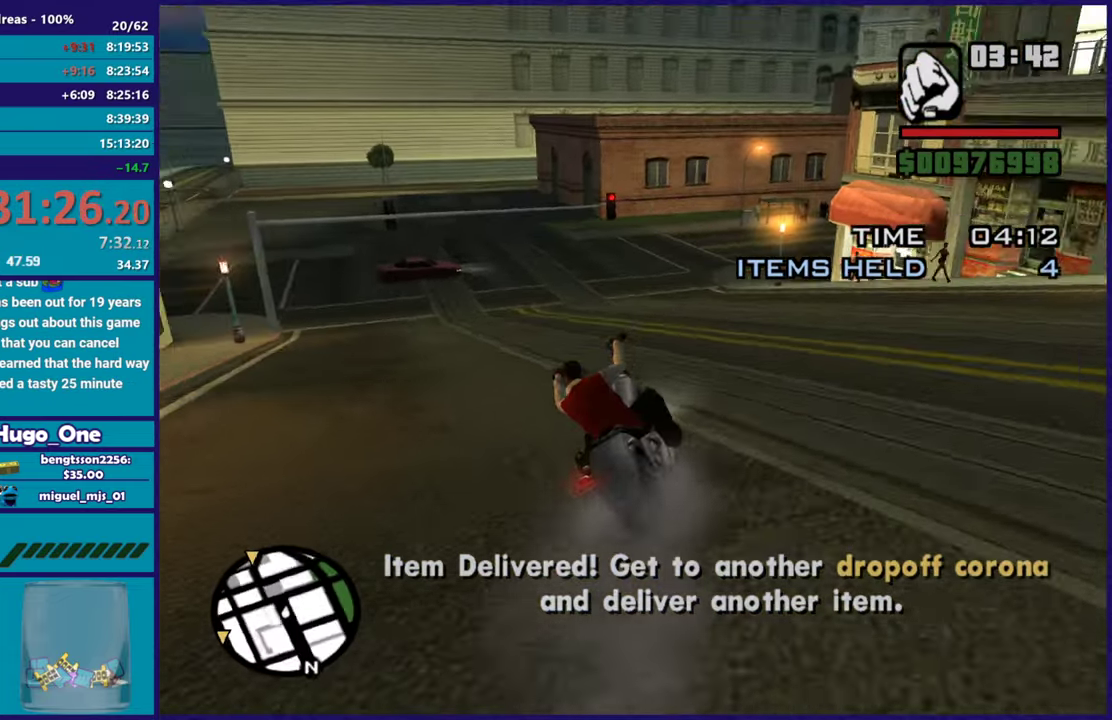
{"buttons": ["R2"], "left_stick": "left", "right_stick": "down-left", "button_events": [[33, "R2", "up"], [150, "R2", "down"]]}
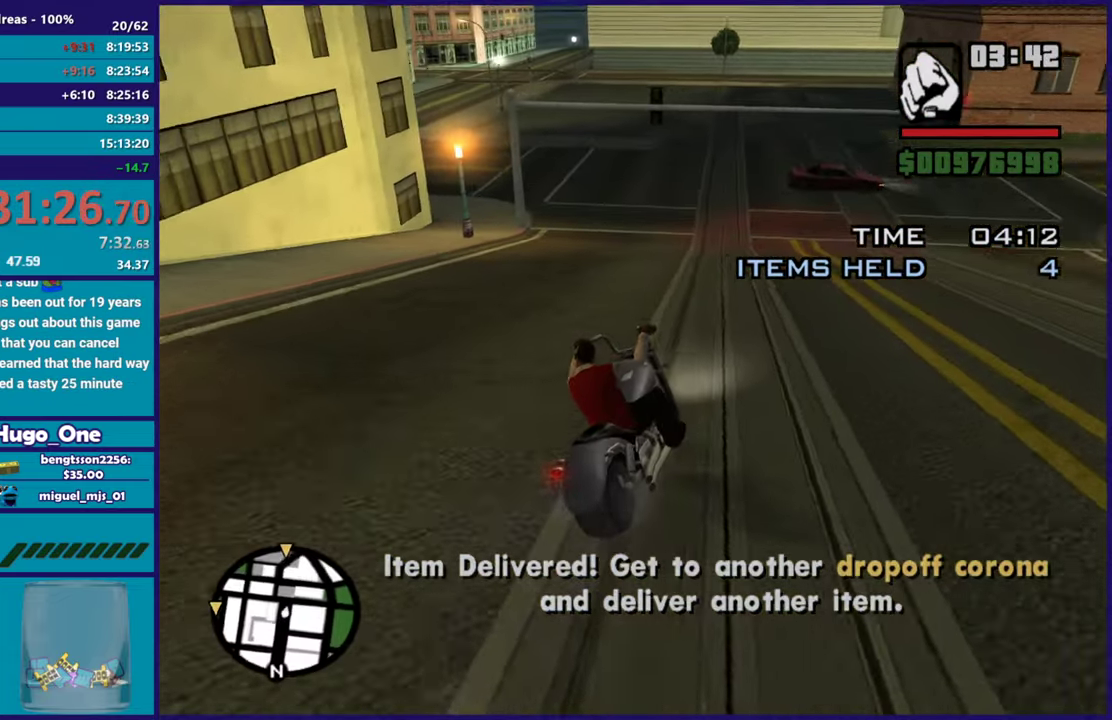
{"buttons": [], "left_stick": "center", "right_stick": "down-left", "button_events": [[100, "R2", "up"], [184, "R2", "down"], [434, "R2", "up"]]}
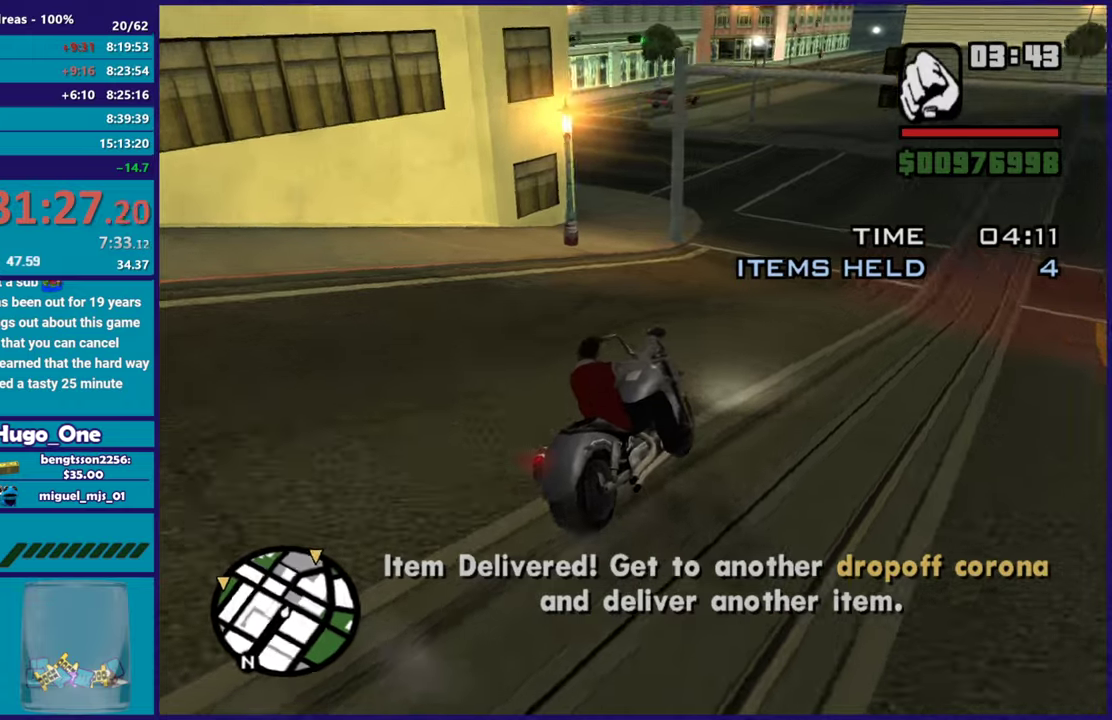
{"buttons": [], "left_stick": "left", "right_stick": "down-left", "button_events": []}
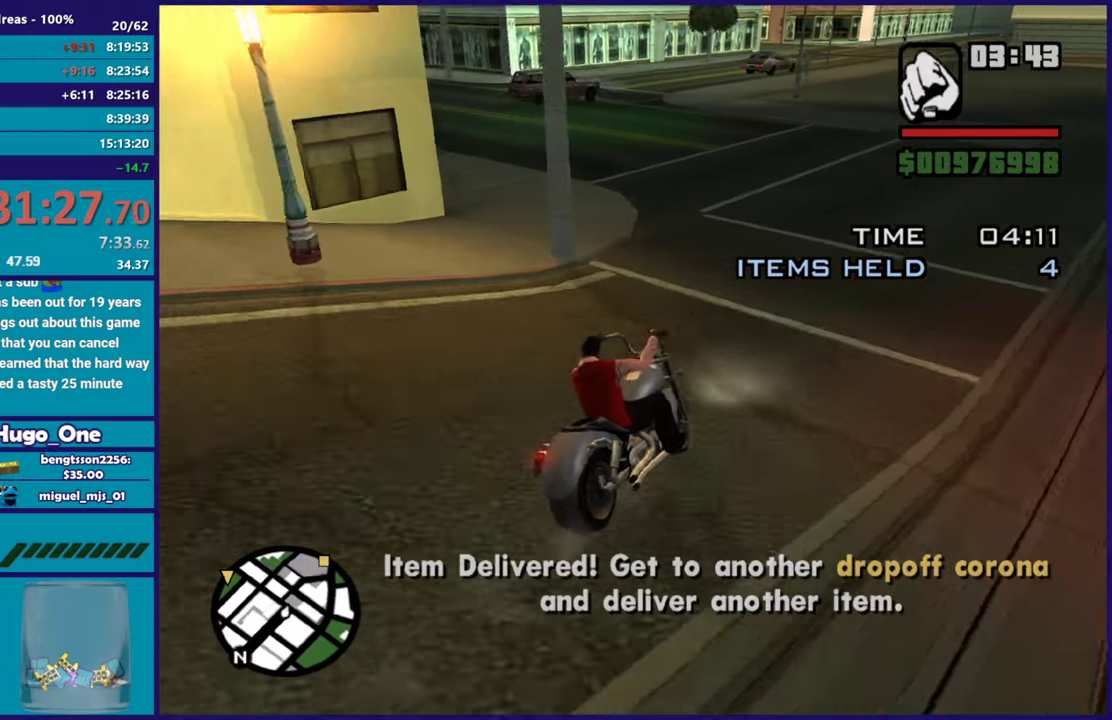
{"buttons": [], "left_stick": "left", "right_stick": "down-left", "button_events": [[184, "R2", "down"], [367, "R2", "up"]]}
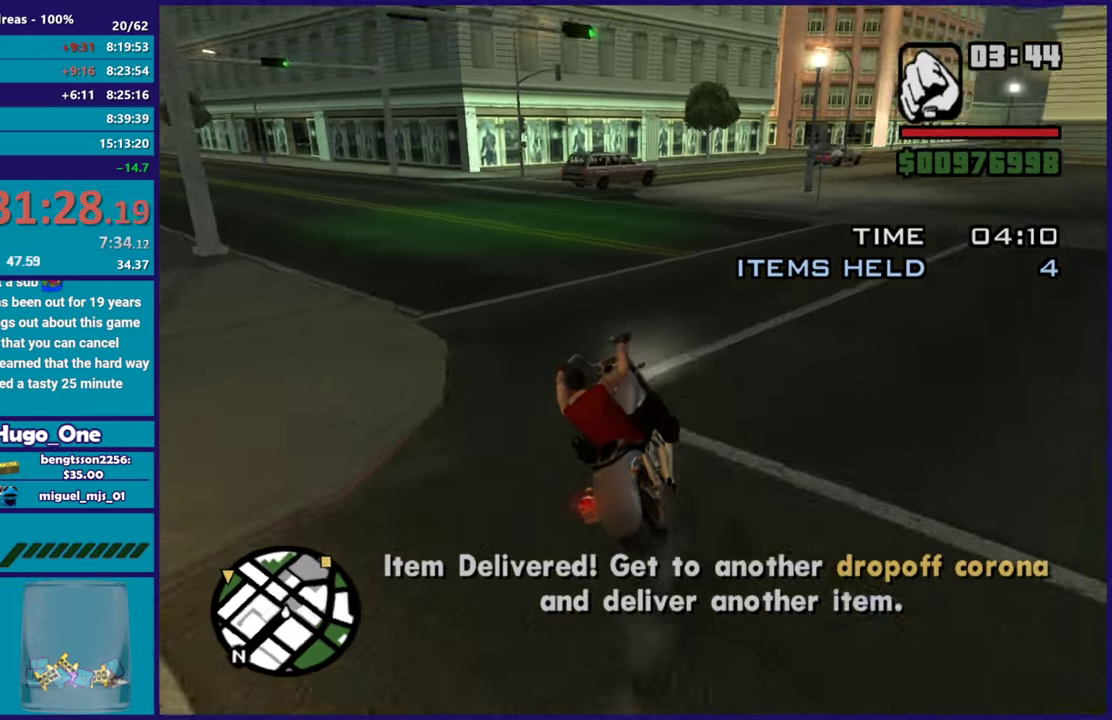
{"buttons": ["R2"], "left_stick": "up-left", "right_stick": "left", "button_events": [[50, "R2", "down"]]}
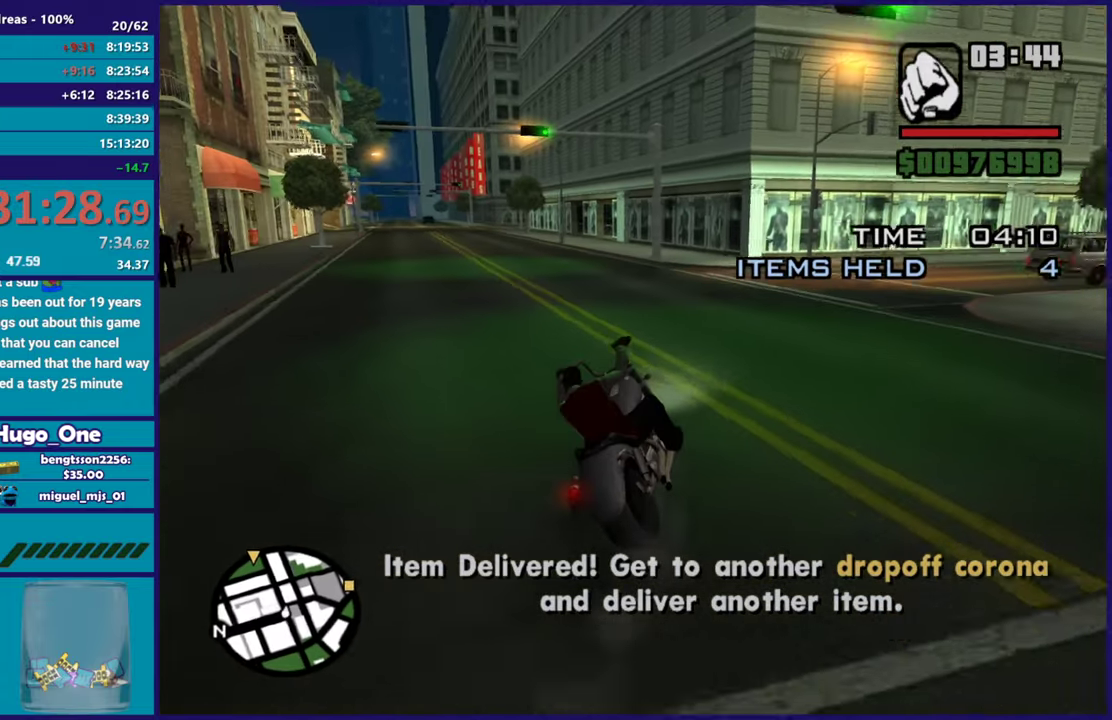
{"buttons": ["R2"], "left_stick": "left", "right_stick": "down-left", "button_events": []}
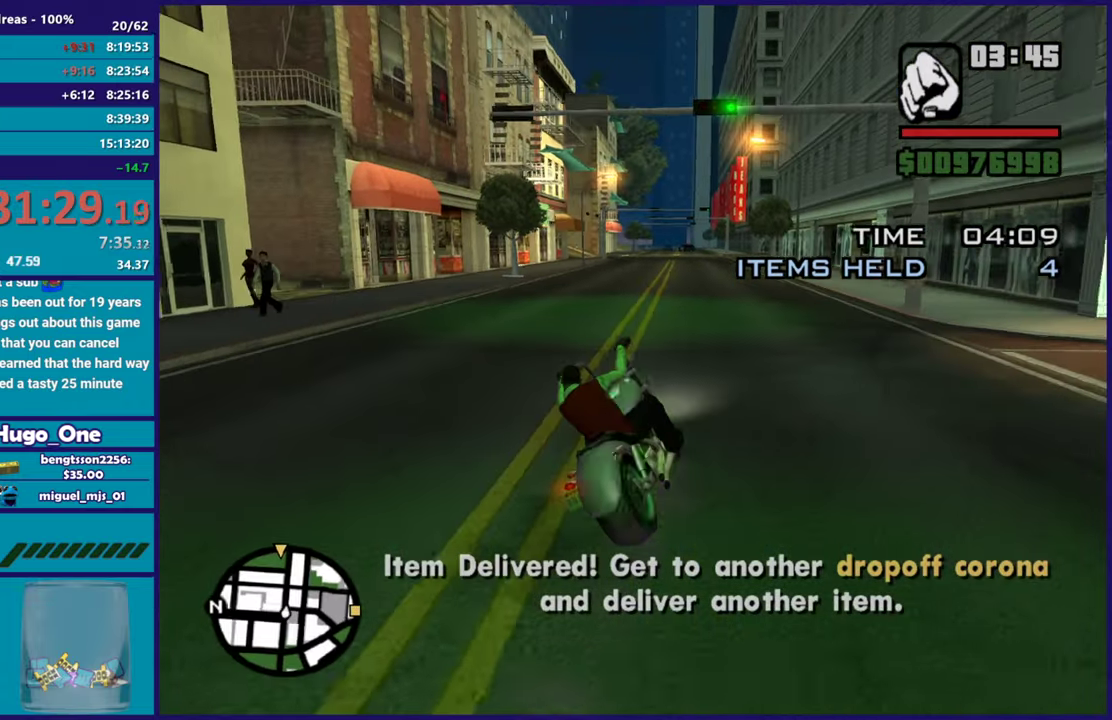
{"buttons": ["R2"], "left_stick": "right", "right_stick": "down-left", "button_events": []}
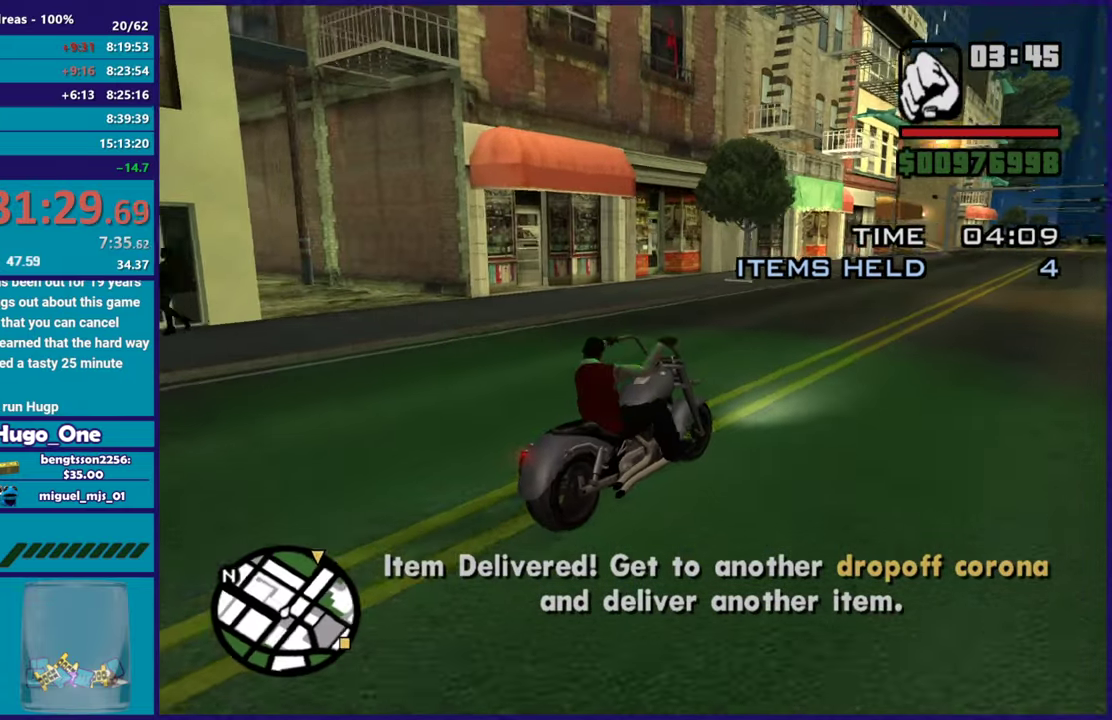
{"buttons": ["R2"], "left_stick": "center", "right_stick": "down-left", "button_events": []}
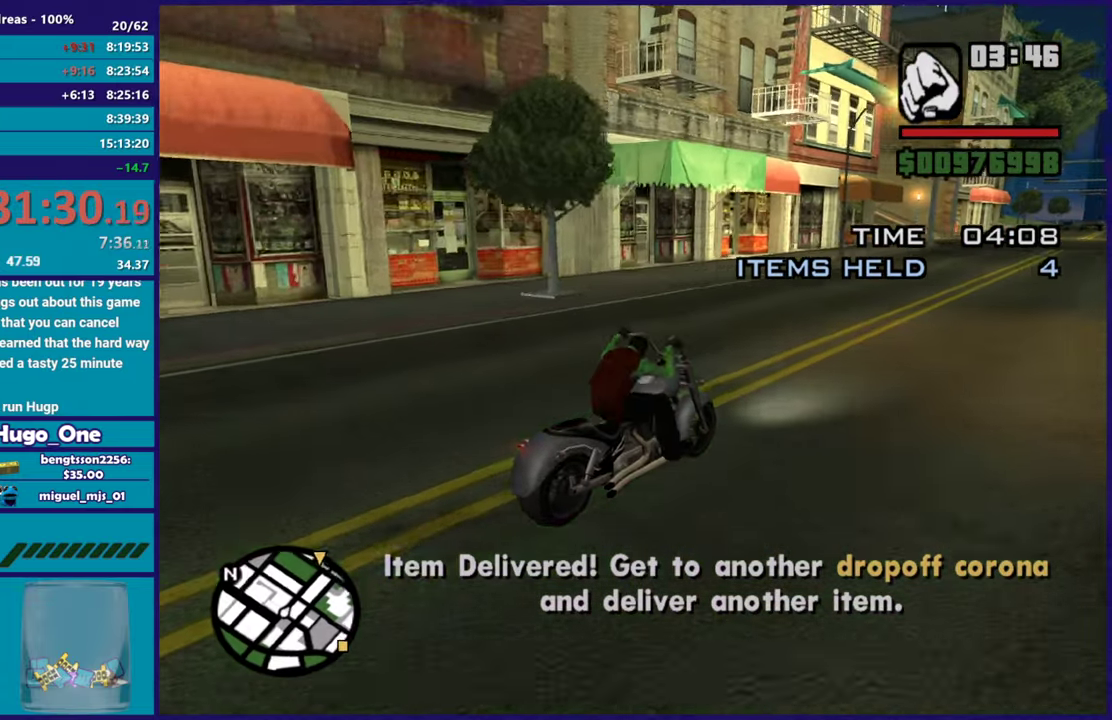
{"buttons": ["R2"], "left_stick": "center", "right_stick": "down-left", "button_events": []}
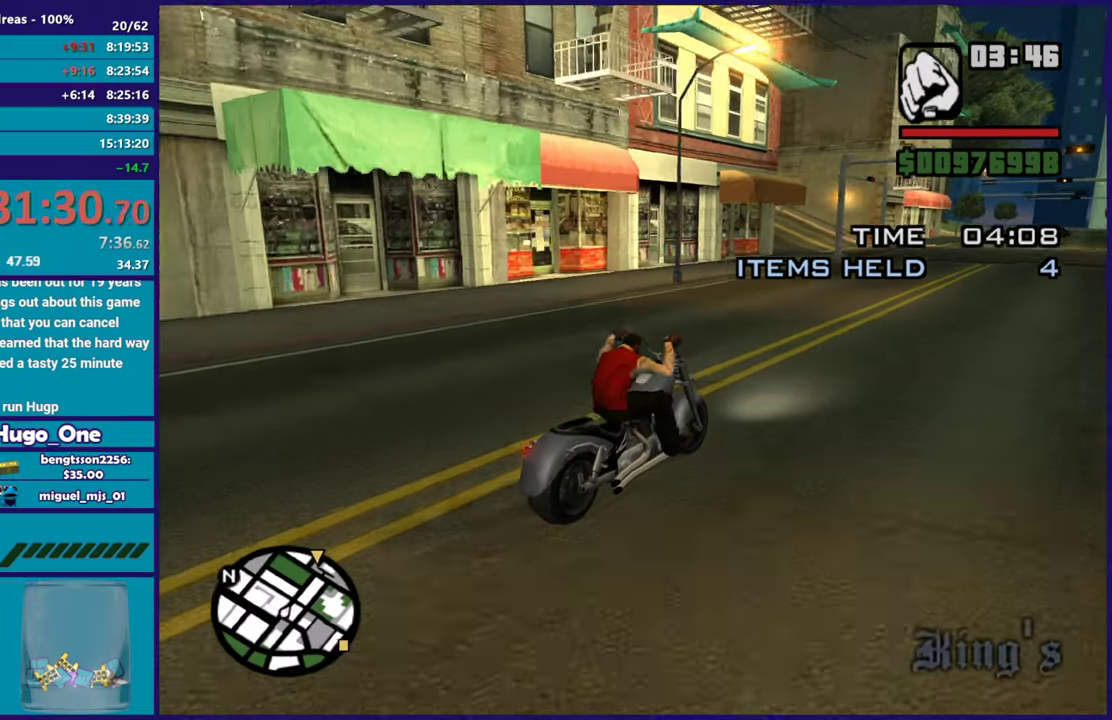
{"buttons": ["R2"], "left_stick": "center", "right_stick": "down-left", "button_events": []}
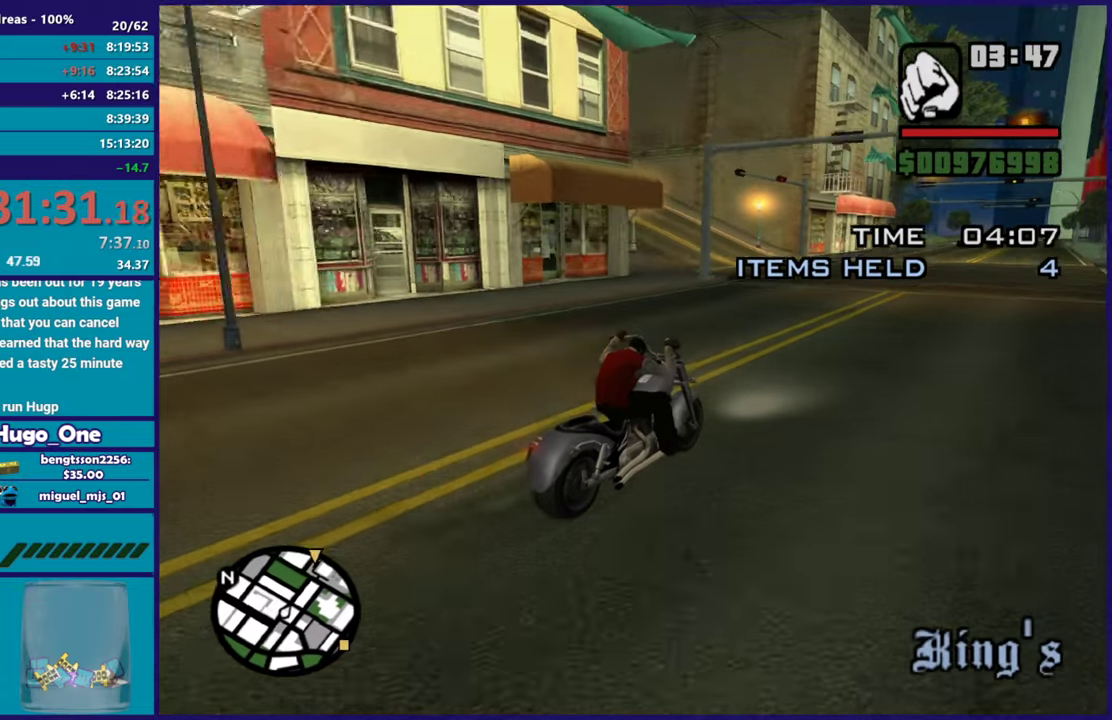
{"buttons": ["R2"], "left_stick": "up-left", "right_stick": "left", "button_events": []}